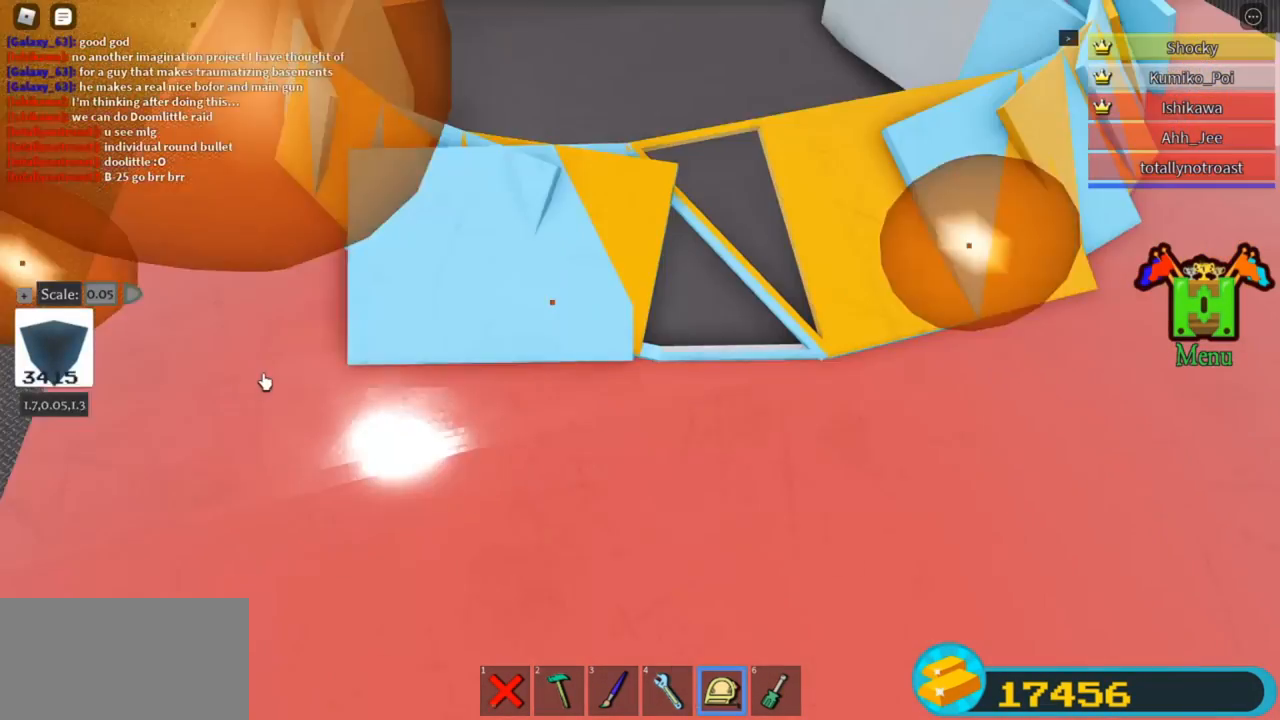
Gameplay with keyboard; each line is a JSON object with the keys held at the frame after it. "events" lists presses ("down") and releases ("up") of "r" and "t" between this image and that frame as [ms after this image, input, new state], when the widget could be followed in between. No other keys are recorded. Mouse input is not recorded.
{"keys": [], "events": [[400, "r", "down"], [466, "r", "up"]]}
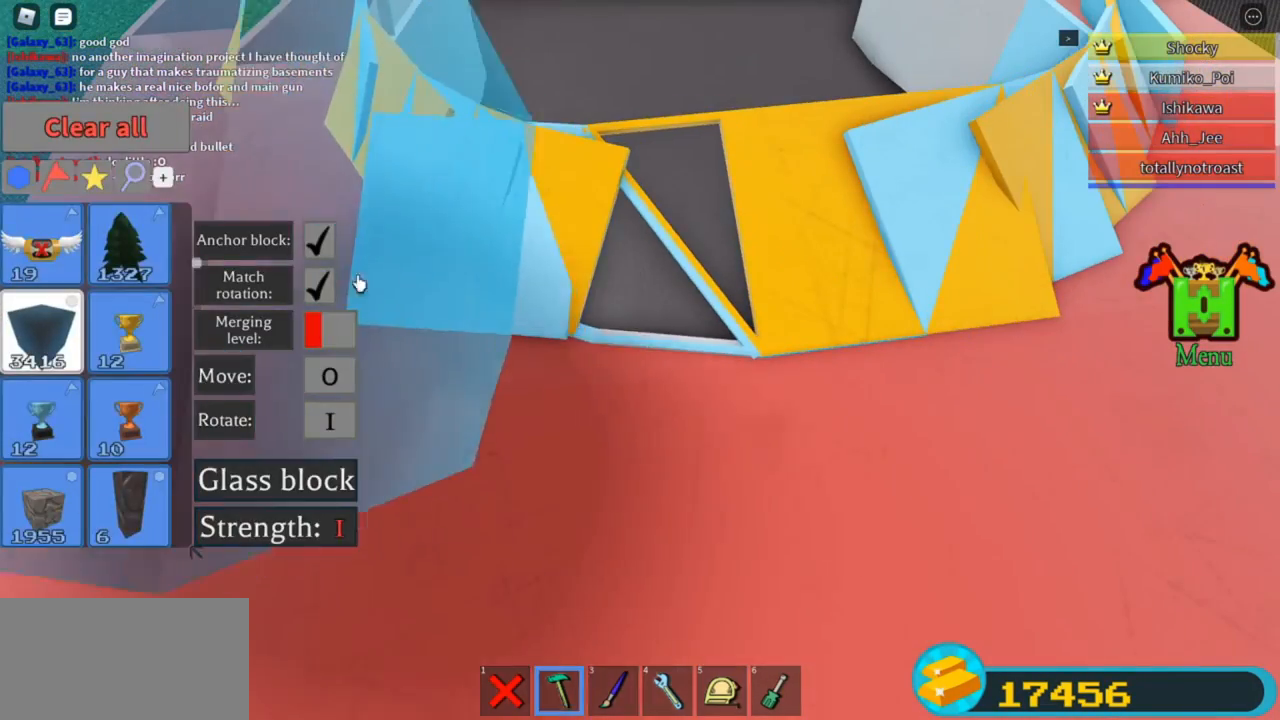
{"keys": [], "events": [[33, "r", "down"], [66, "r", "up"], [166, "r", "down"], [233, "r", "up"], [366, "r", "down"], [400, "r", "up"]]}
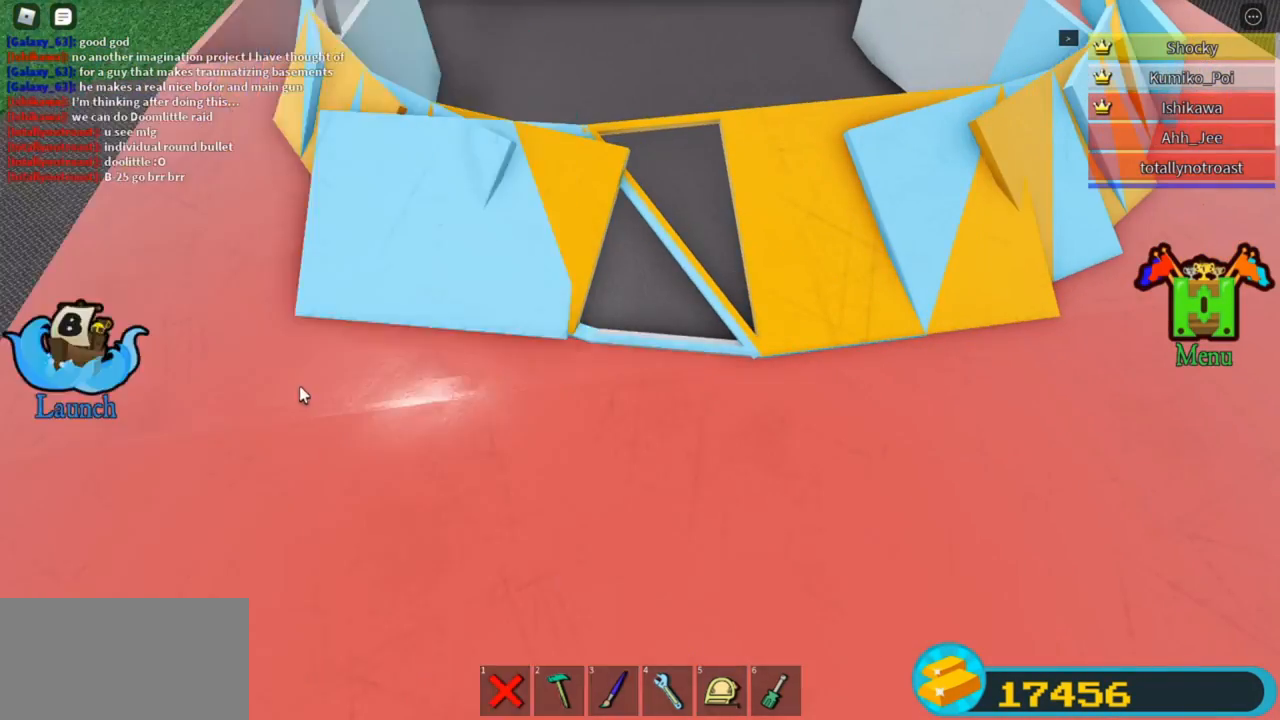
{"keys": ["t"], "events": [[500, "t", "down"]]}
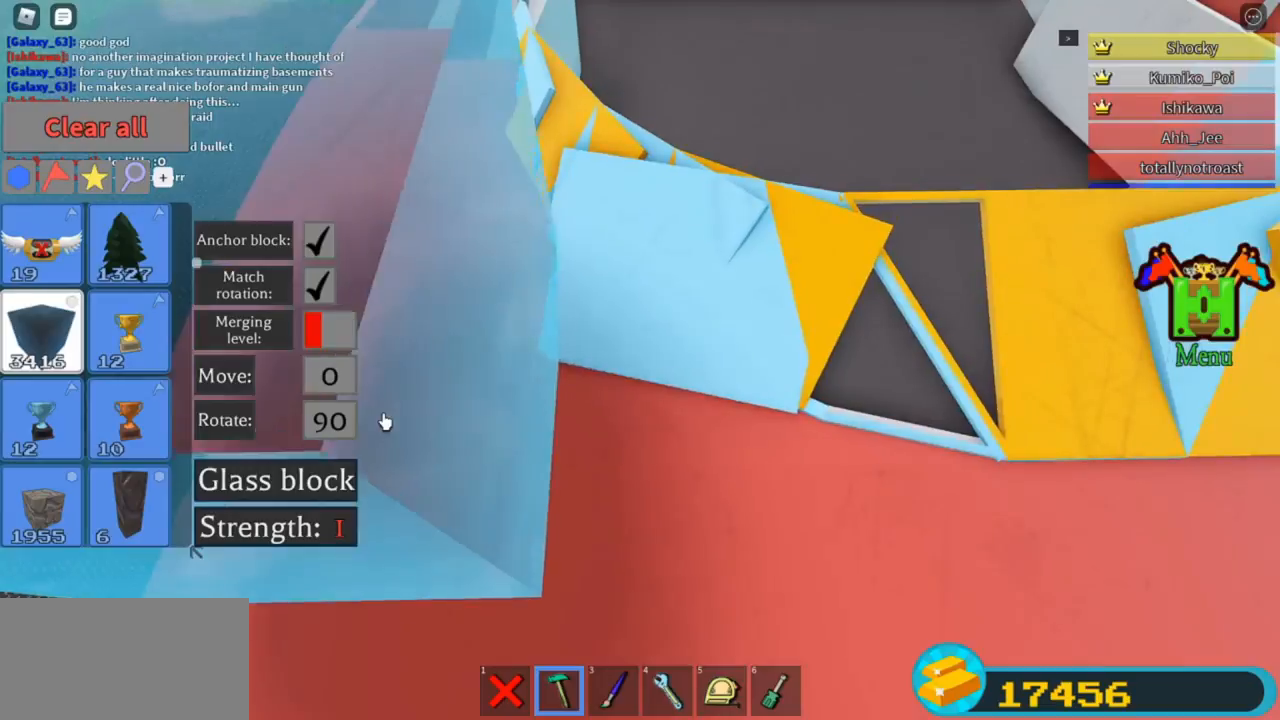
{"keys": [], "events": [[133, "t", "up"]]}
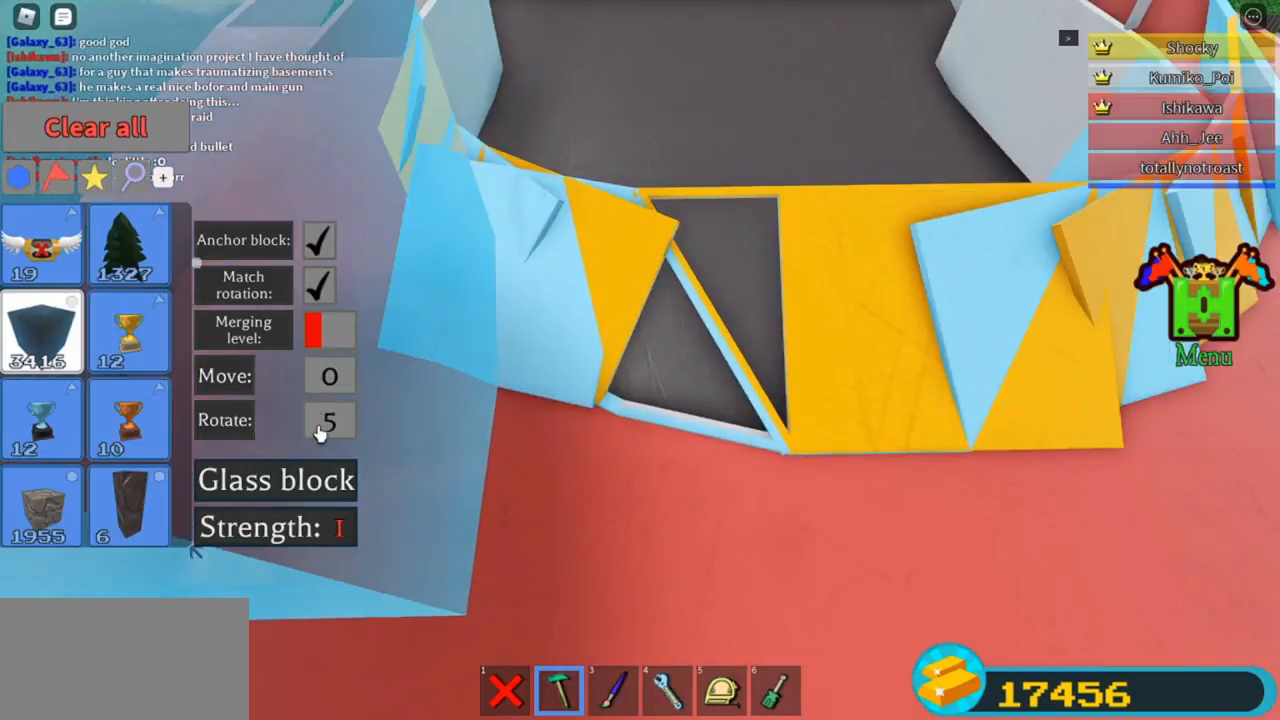
{"keys": [], "events": []}
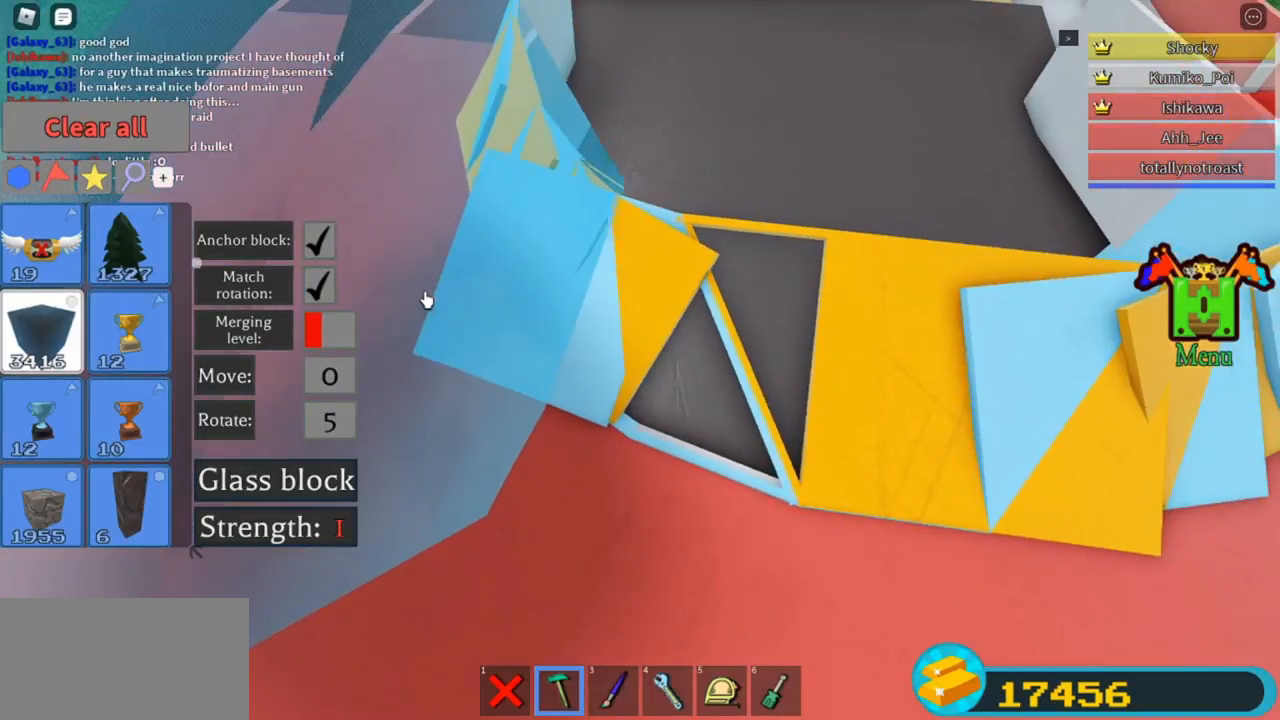
{"keys": [], "events": [[100, "r", "down"], [166, "r", "up"], [233, "r", "down"], [266, "r", "up"], [333, "r", "down"], [366, "r", "up"], [466, "r", "down"], [500, "r", "up"]]}
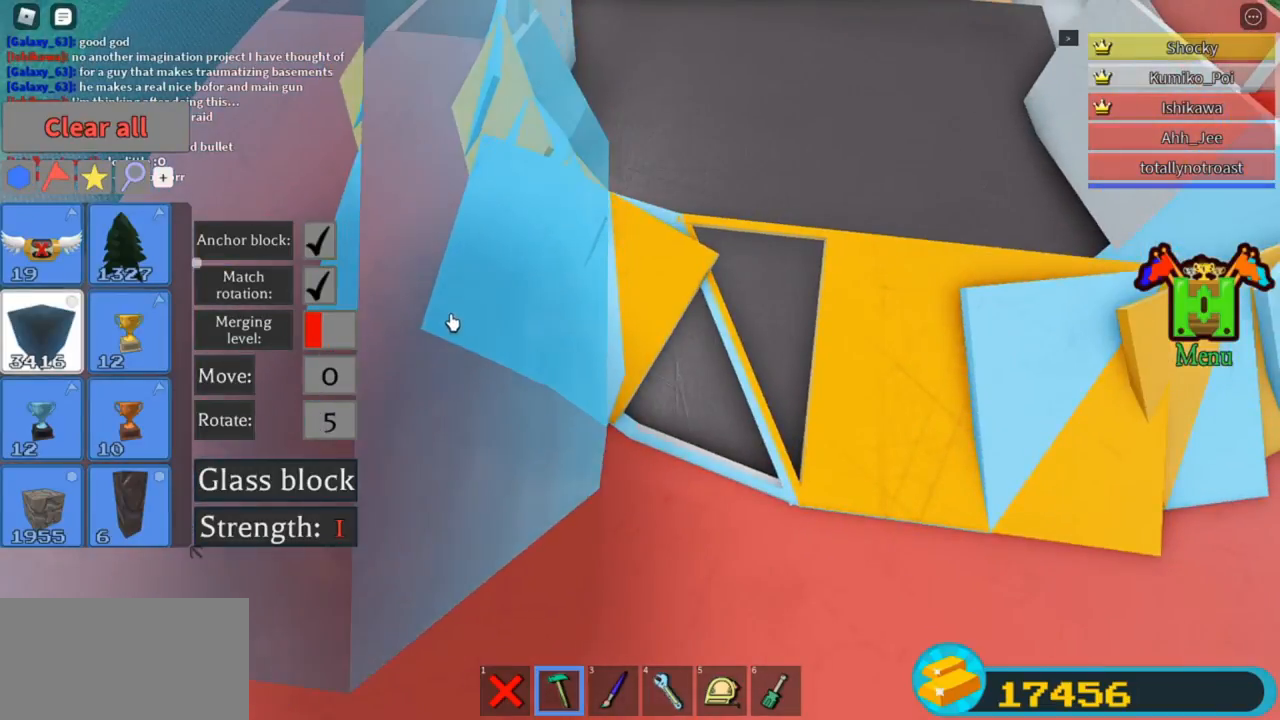
{"keys": [], "events": [[100, "r", "down"], [133, "r", "up"]]}